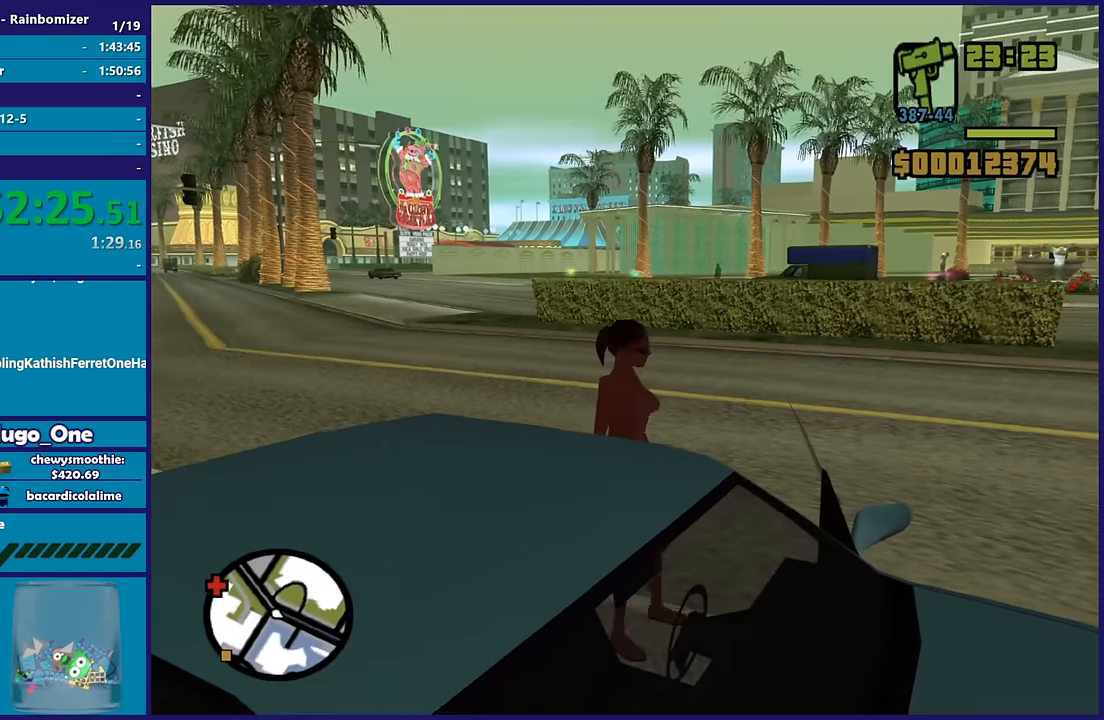
Gameplay with a controller (Xbox layout); each line is a JSON object with the inputs held at the frame after it (dt_ms = milliseconds from this image to that frame). "button_events" lists button changes between this image and that frame as [ms after this image, input, new state], when the widget could be followed in between (sticks are given only as held states).
{"dt_ms": 500, "buttons": ["L2"], "left_stick": "right", "right_stick": "center", "button_events": [[500, "L2", "down"]]}
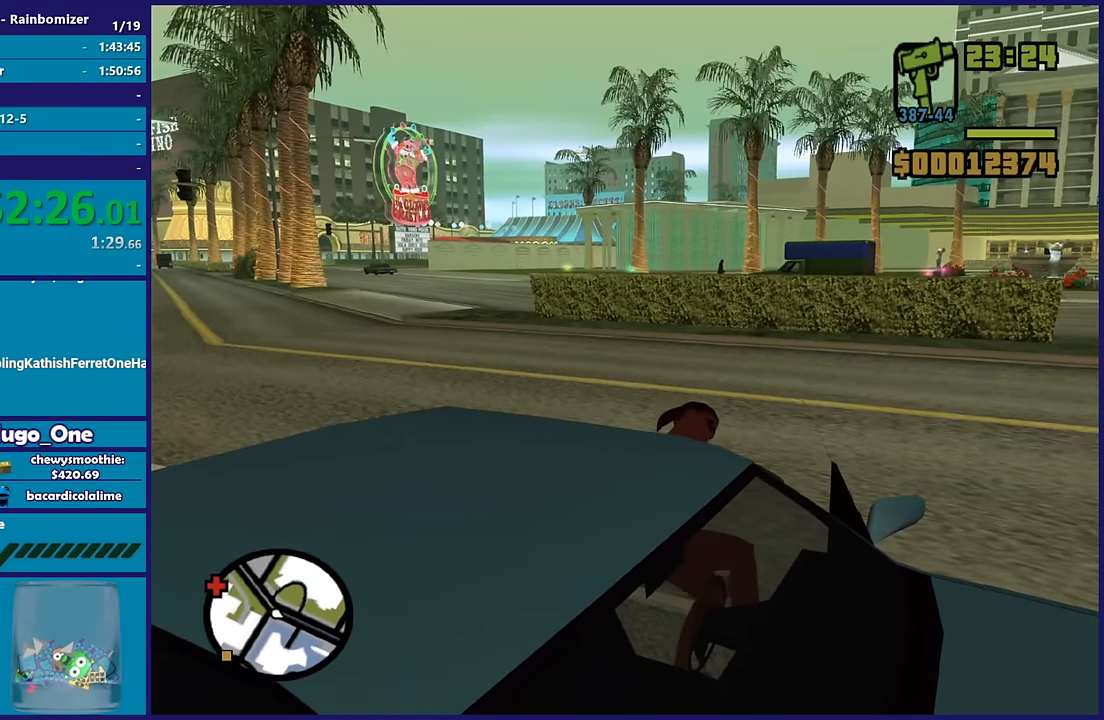
{"dt_ms": 500, "buttons": ["L2"], "left_stick": "right", "right_stick": "down-left", "button_events": []}
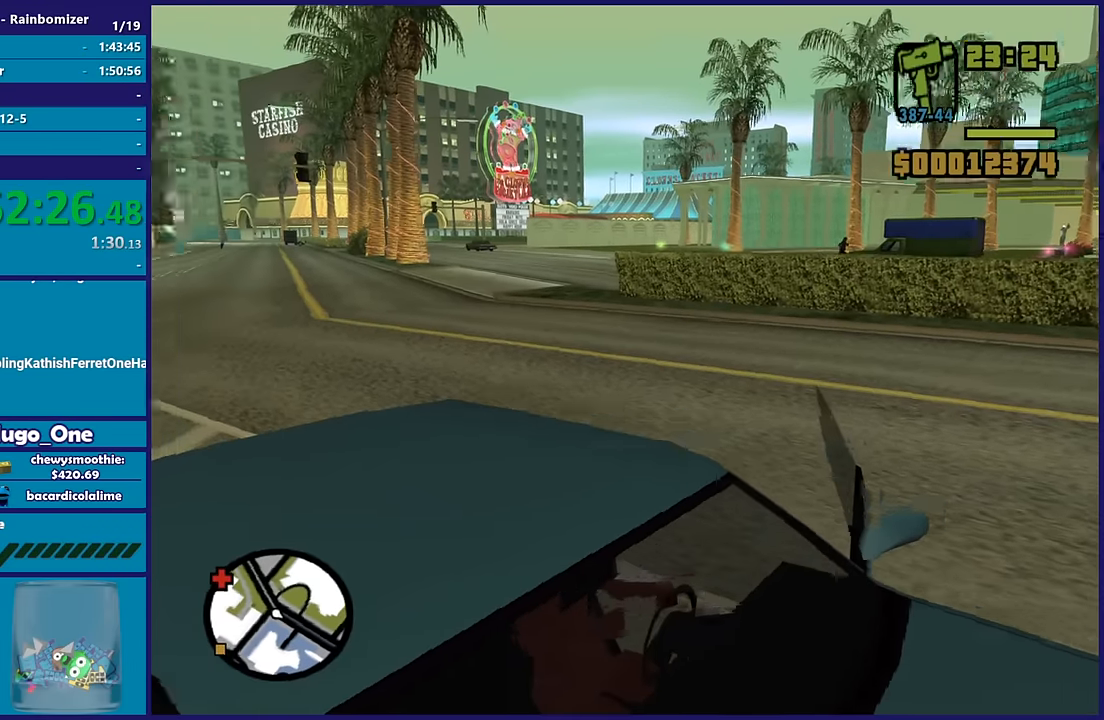
{"dt_ms": 500, "buttons": ["L2"], "left_stick": "right", "right_stick": "center", "button_events": []}
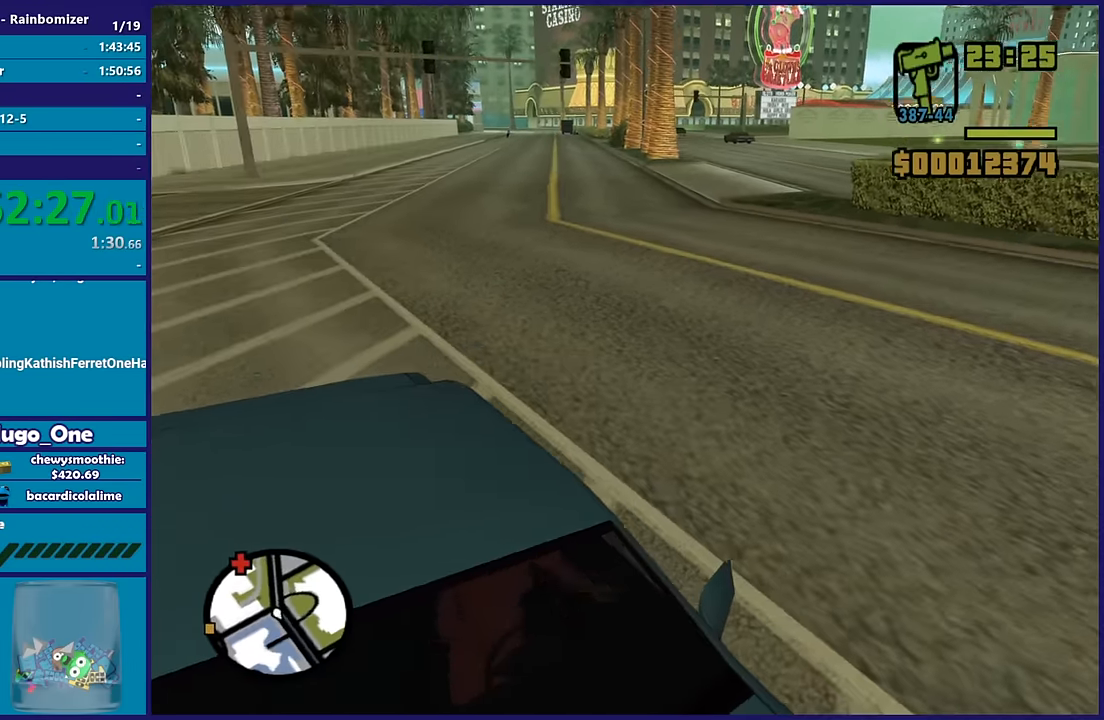
{"dt_ms": 500, "buttons": ["L2"], "left_stick": "right", "right_stick": "center", "button_events": []}
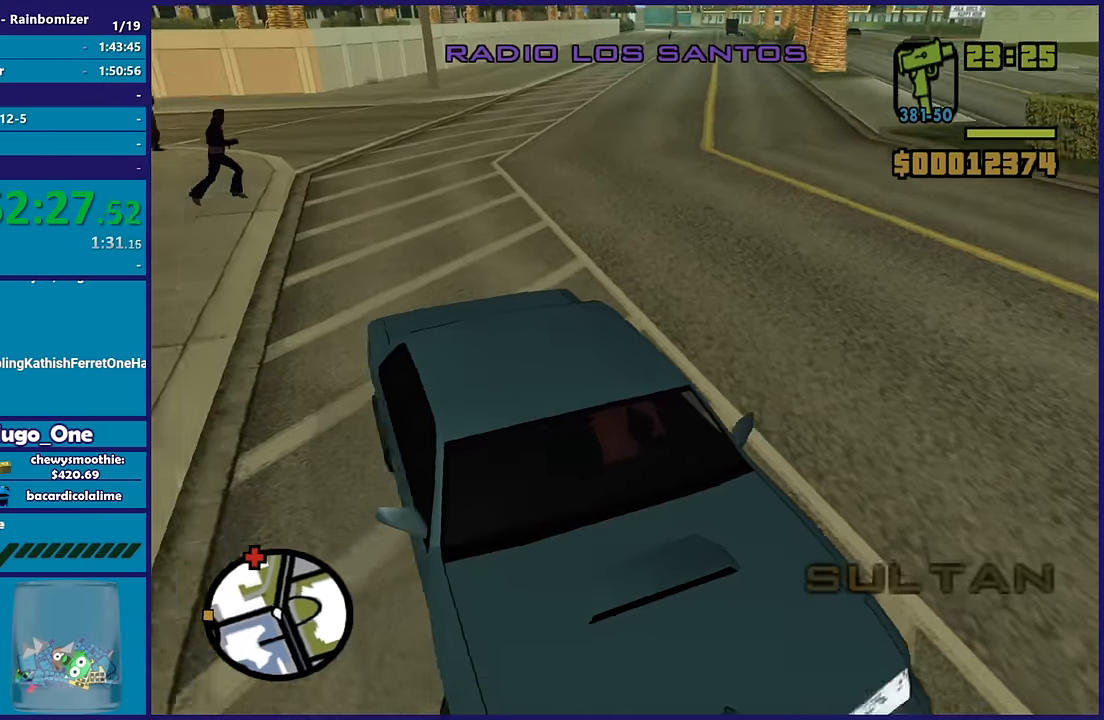
{"dt_ms": 500, "buttons": ["L2"], "left_stick": "right", "right_stick": "right", "button_events": []}
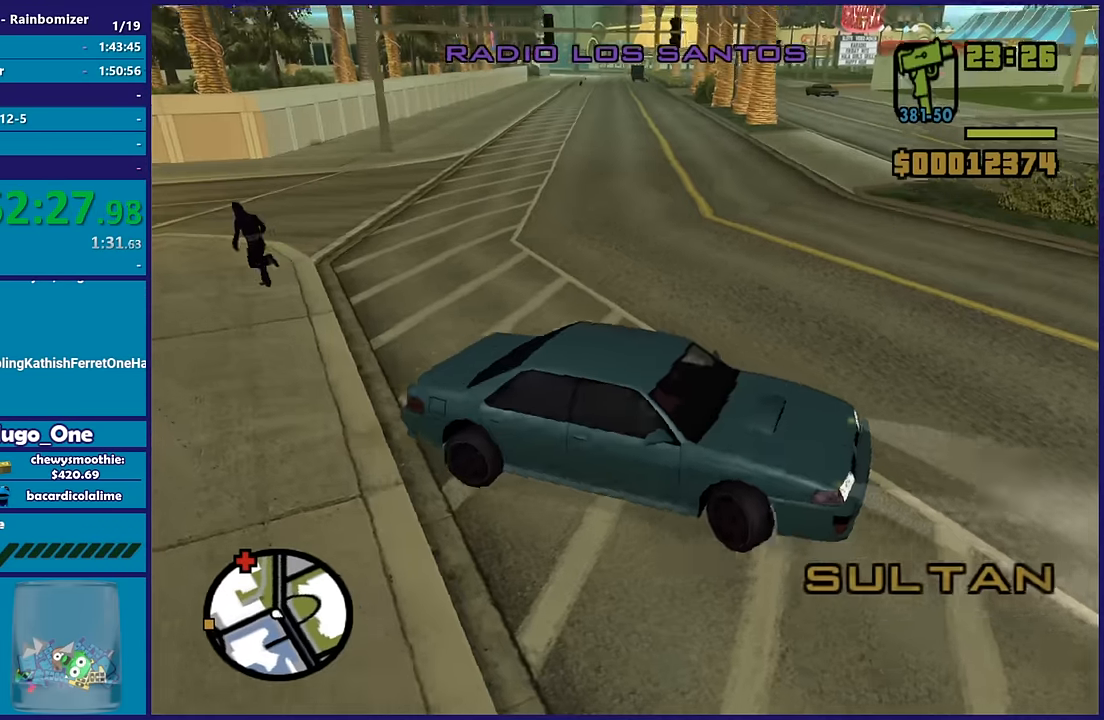
{"dt_ms": 500, "buttons": ["R2"], "left_stick": "left", "right_stick": "up-right", "button_events": [[300, "L2", "up"], [333, "R2", "down"]]}
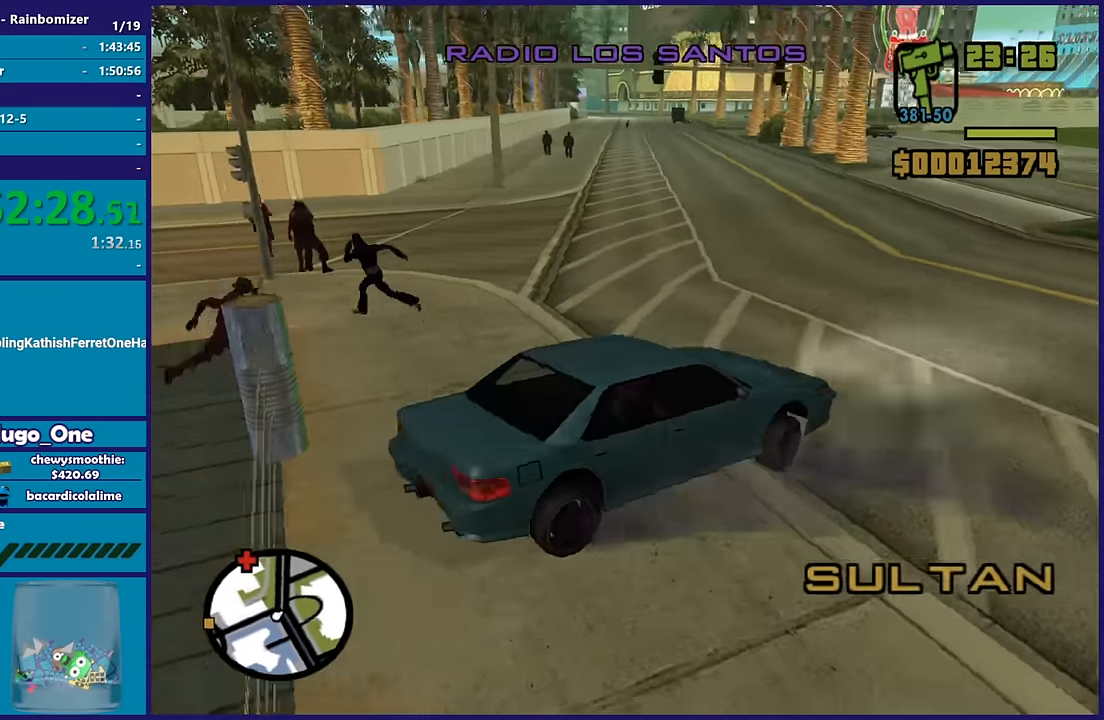
{"dt_ms": 500, "buttons": ["R2"], "left_stick": "left", "right_stick": "down-left", "button_events": []}
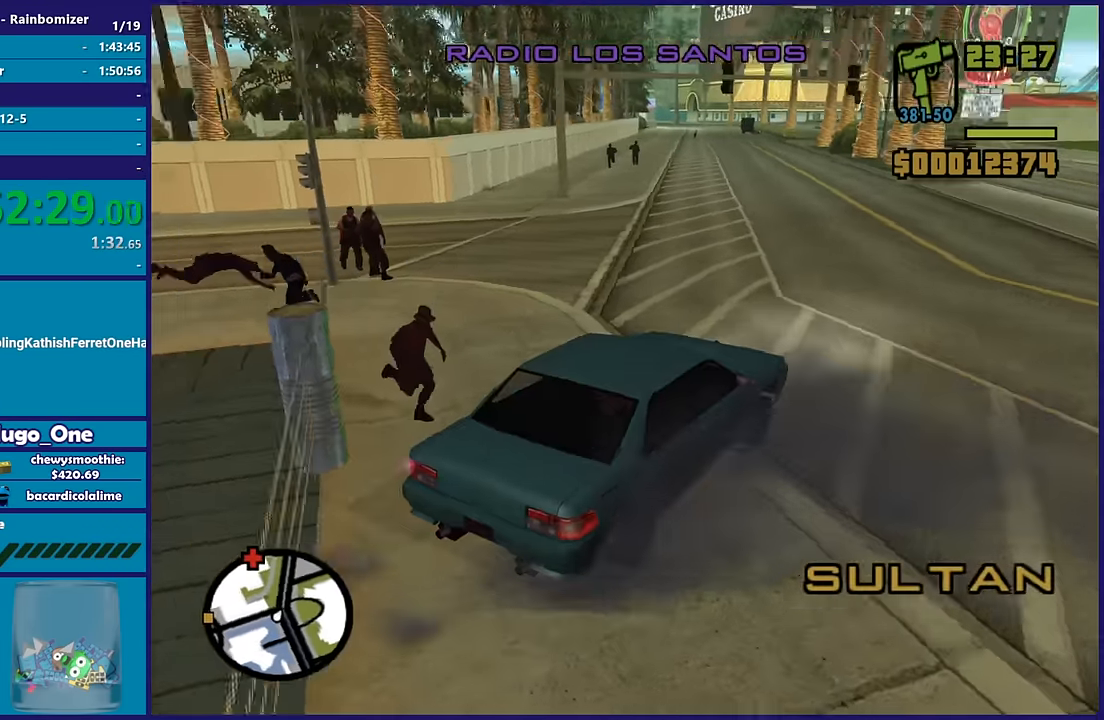
{"dt_ms": 500, "buttons": ["R2"], "left_stick": "left", "right_stick": "up", "button_events": []}
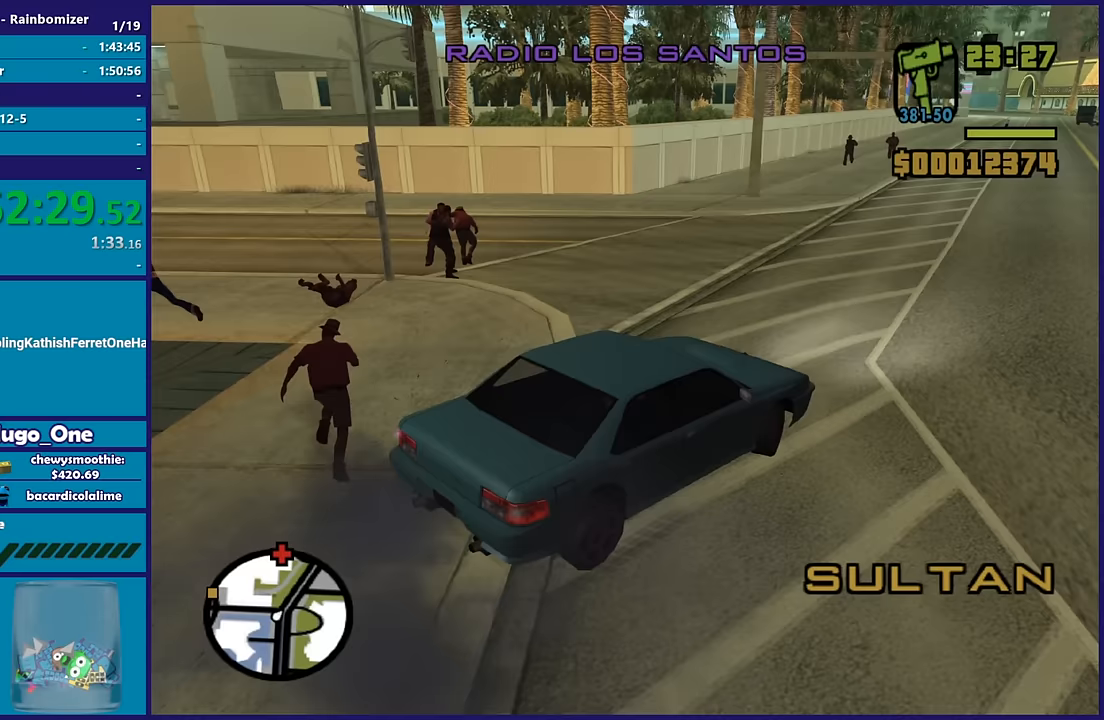
{"dt_ms": 500, "buttons": ["R2"], "left_stick": "left", "right_stick": "down-left", "button_events": []}
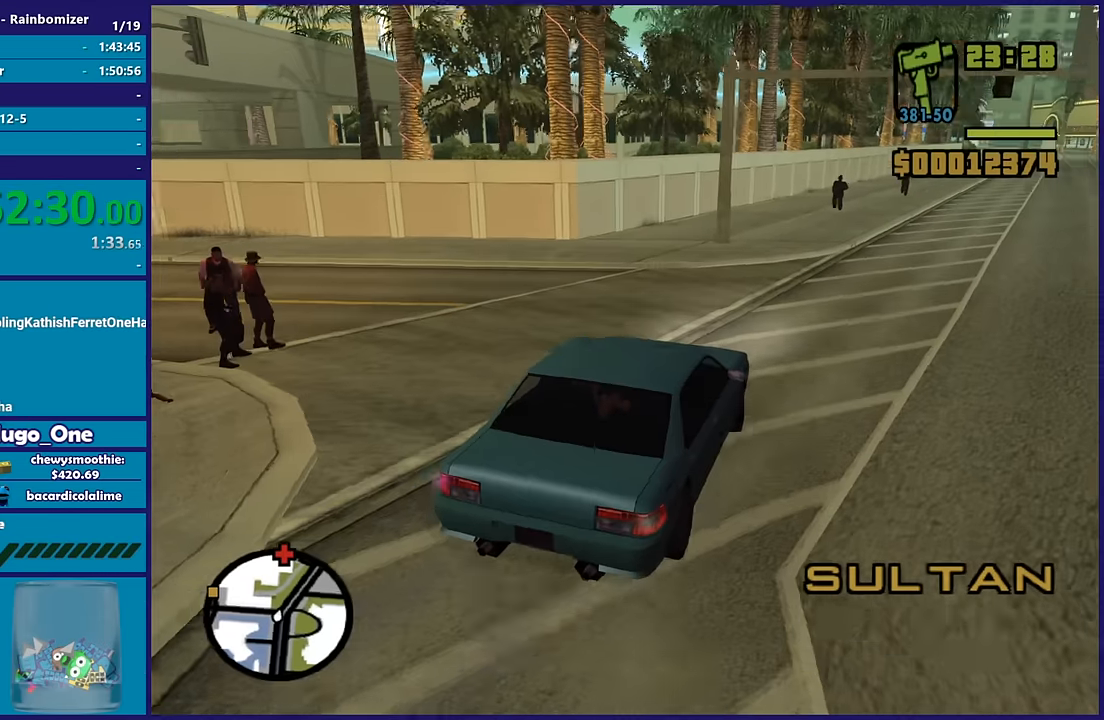
{"dt_ms": 500, "buttons": ["R2"], "left_stick": "left", "right_stick": "left", "button_events": [[200, "R2", "up"], [350, "R2", "down"]]}
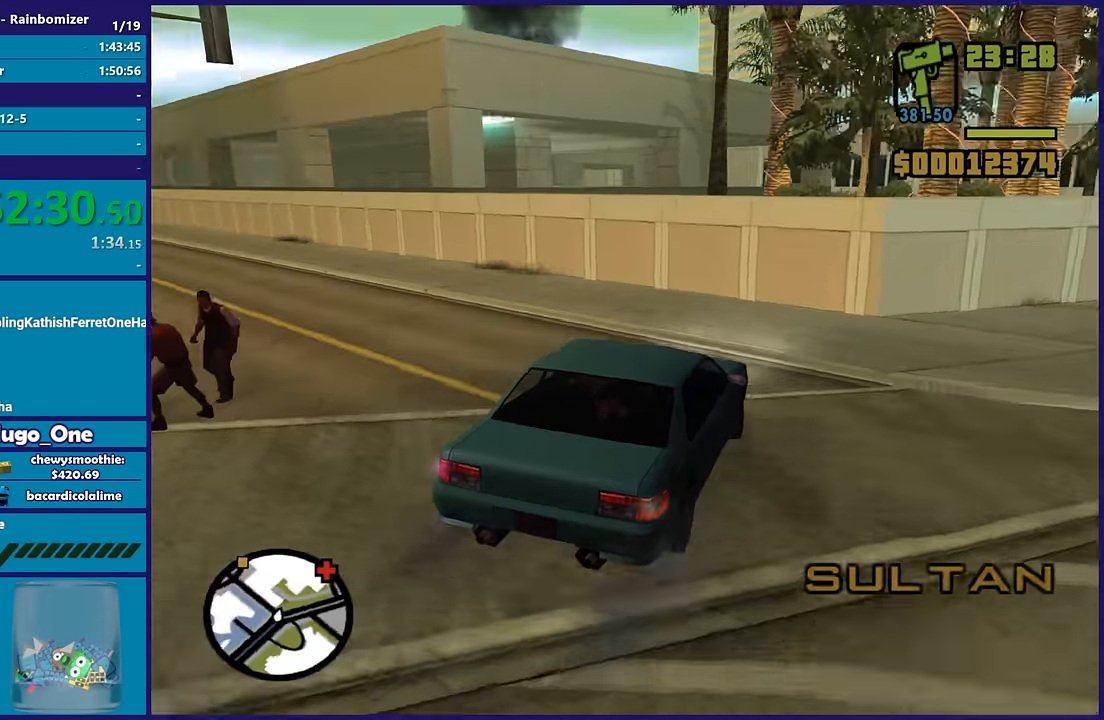
{"dt_ms": 500, "buttons": ["R2"], "left_stick": "left", "right_stick": "down-left", "button_events": []}
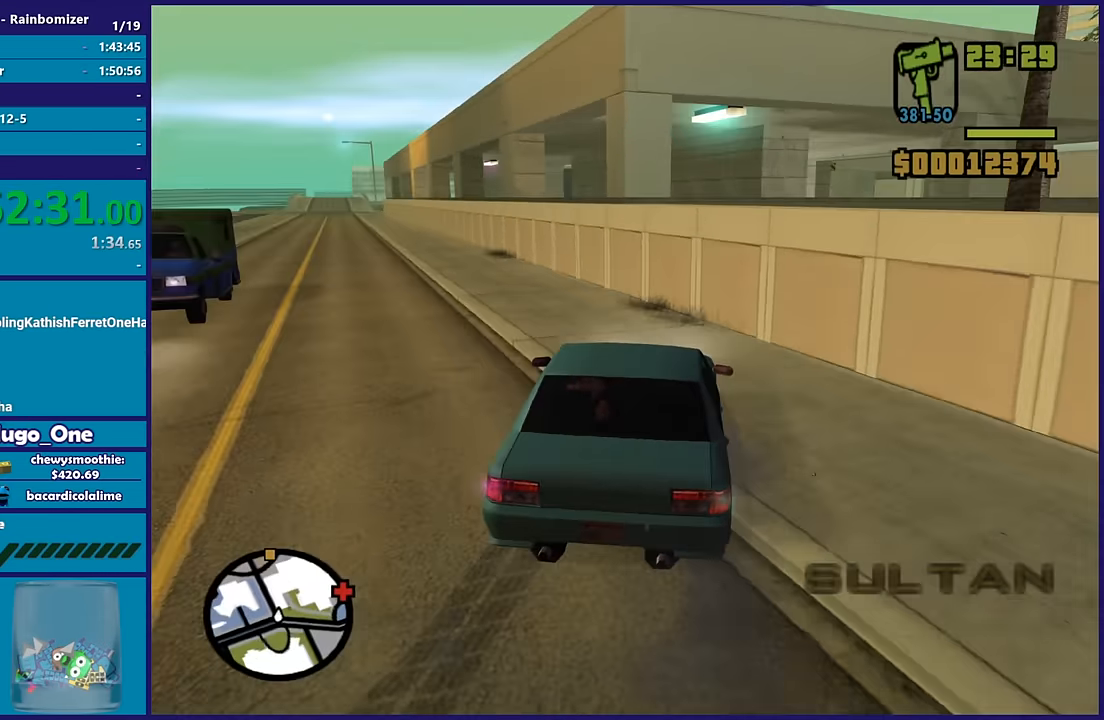
{"dt_ms": 500, "buttons": ["R2"], "left_stick": "center", "right_stick": "left", "button_events": []}
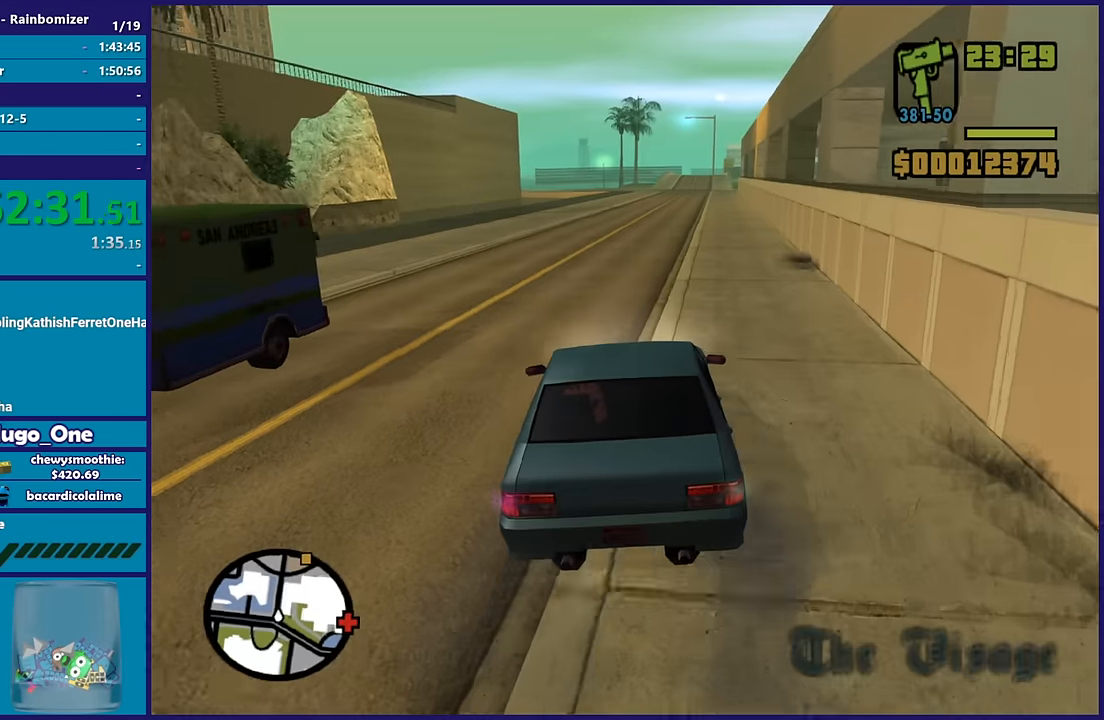
{"dt_ms": 500, "buttons": ["R2"], "left_stick": "right", "right_stick": "left", "button_events": []}
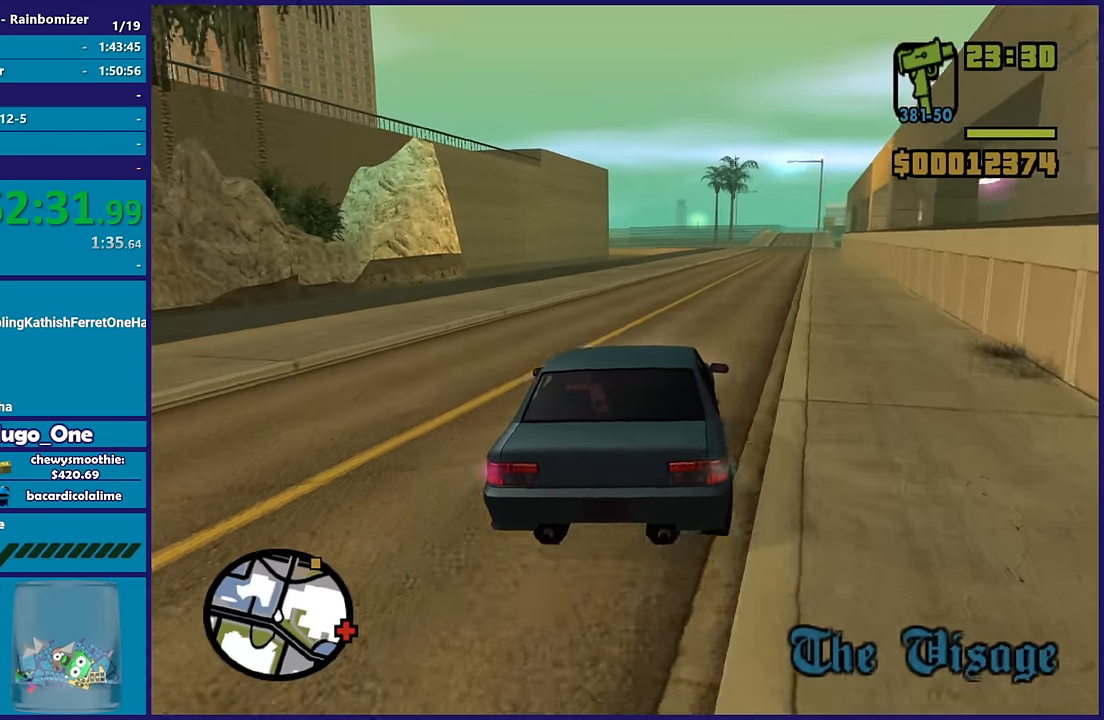
{"dt_ms": 1000, "buttons": ["R2"], "left_stick": "right", "right_stick": "center", "button_events": []}
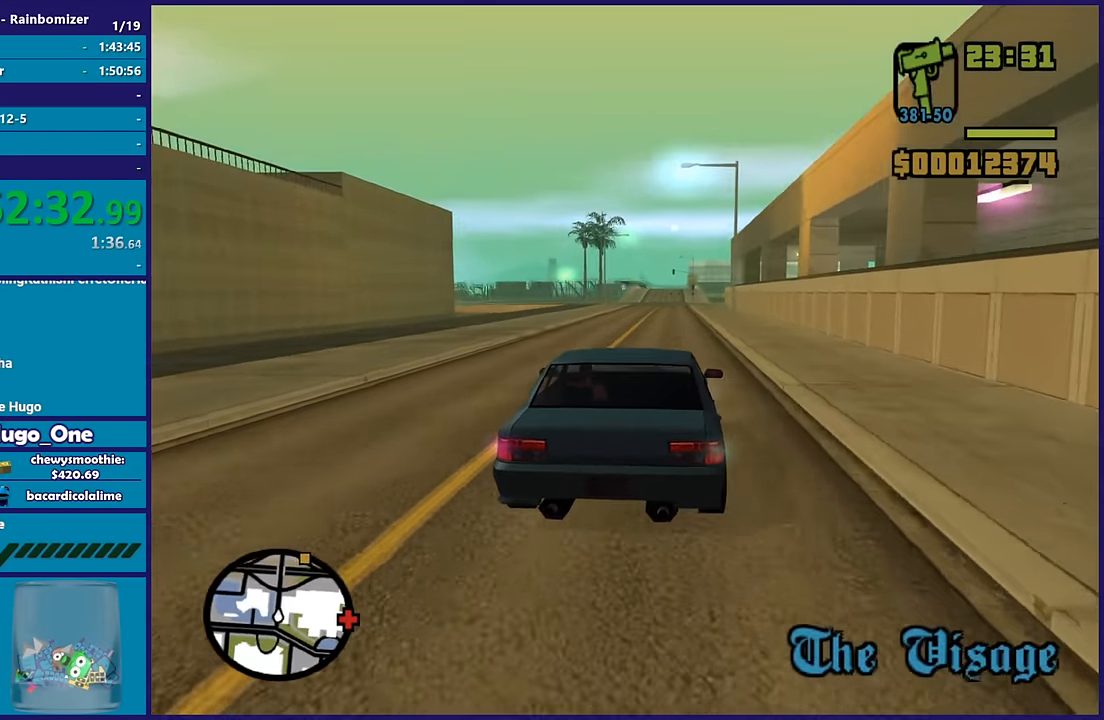
{"dt_ms": 500, "buttons": ["R2"], "left_stick": "center", "right_stick": "center", "button_events": []}
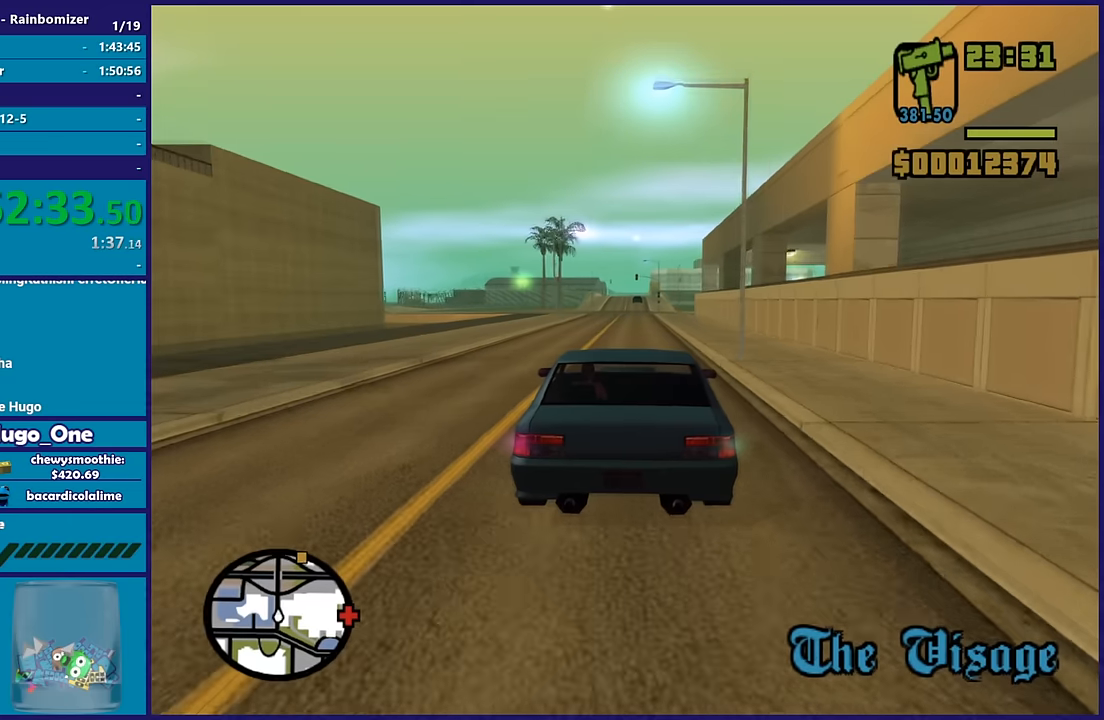
{"dt_ms": 500, "buttons": ["R2"], "left_stick": "center", "right_stick": "down-left", "button_events": []}
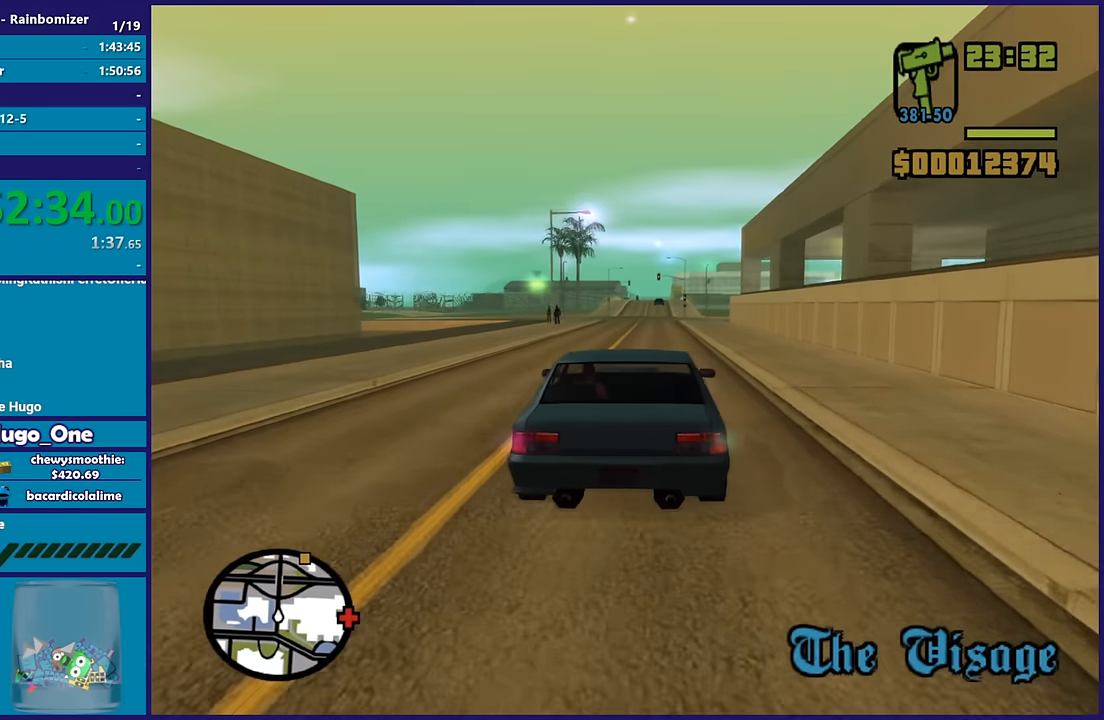
{"dt_ms": 500, "buttons": ["R2"], "left_stick": "down-right", "right_stick": "down-left", "button_events": []}
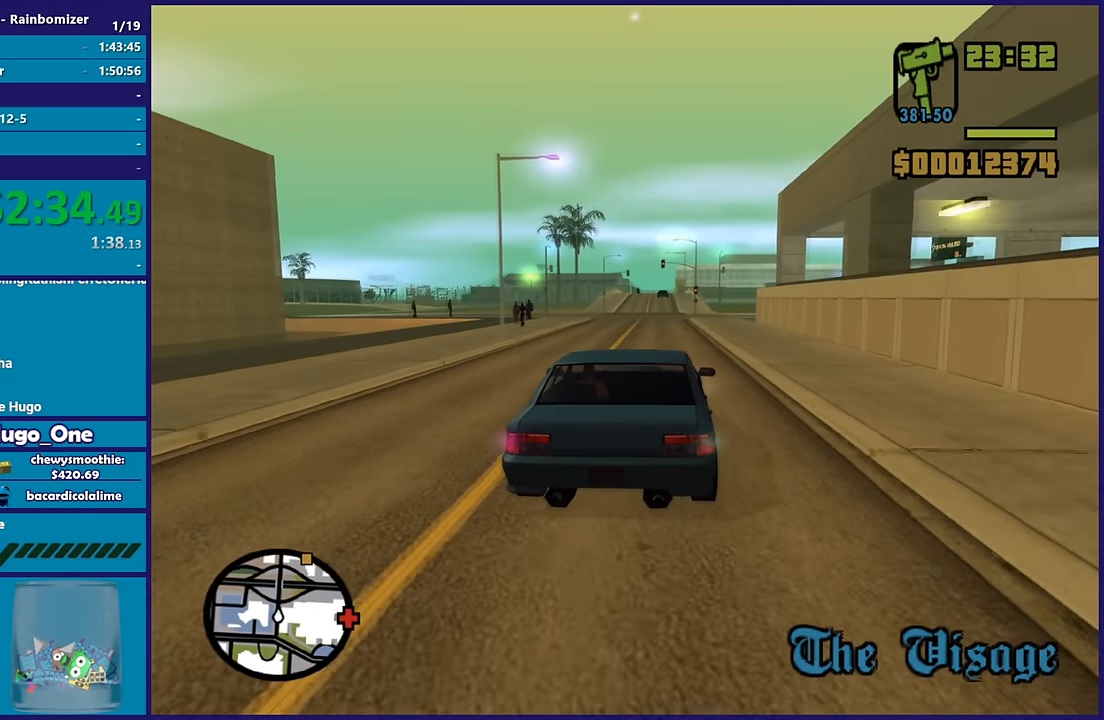
{"dt_ms": 500, "buttons": ["R2"], "left_stick": "center", "right_stick": "down-left", "button_events": []}
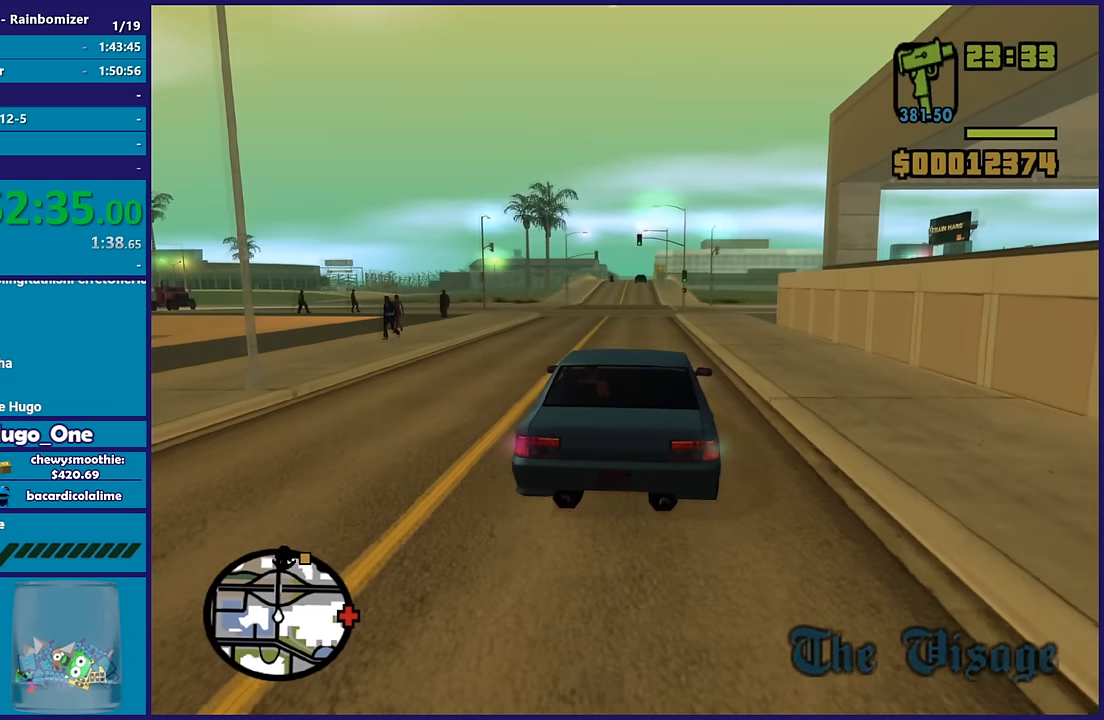
{"dt_ms": 500, "buttons": ["R2"], "left_stick": "down-right", "right_stick": "down-left", "button_events": []}
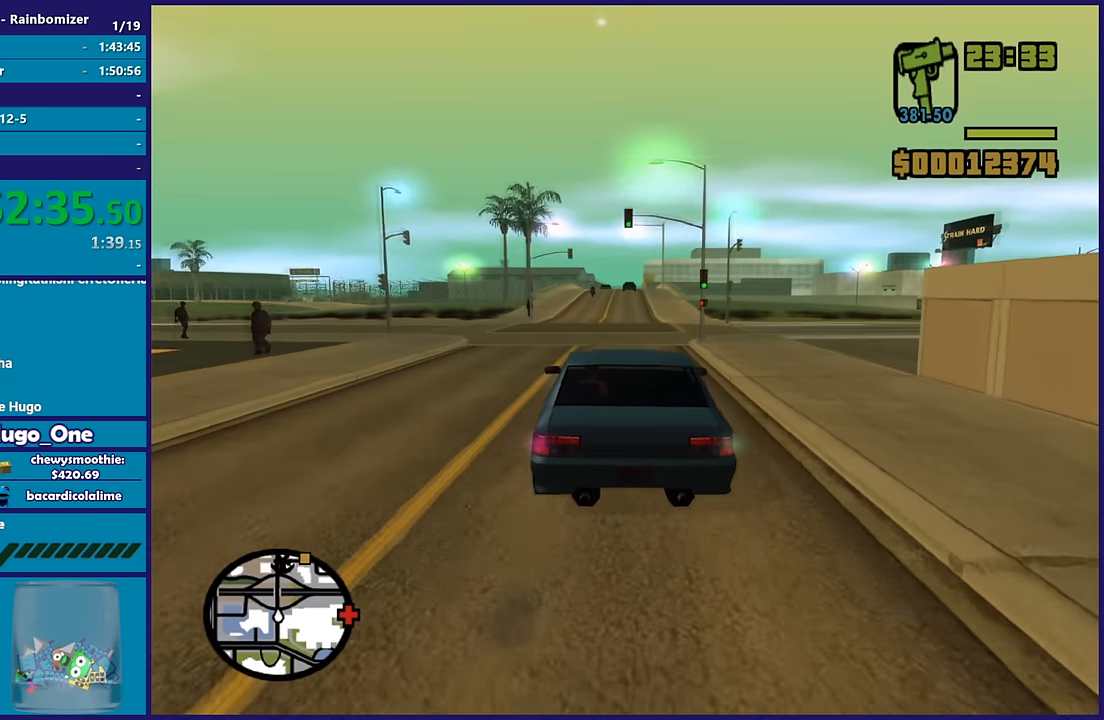
{"dt_ms": 500, "buttons": ["R2"], "left_stick": "center", "right_stick": "down-left", "button_events": []}
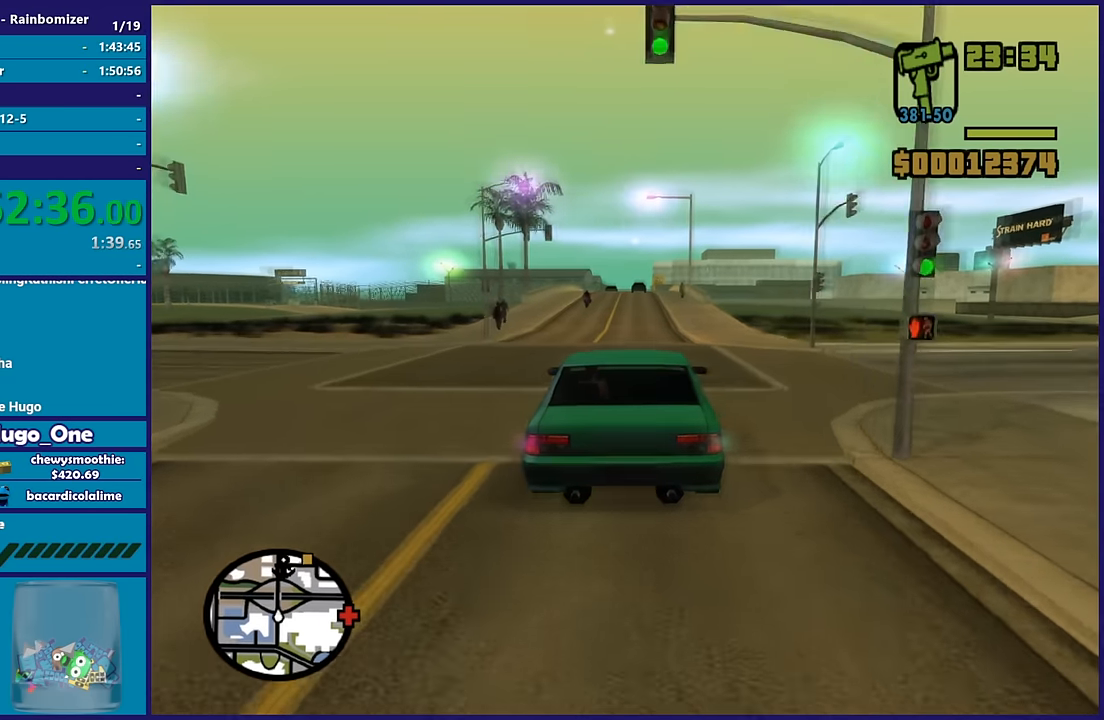
{"dt_ms": 500, "buttons": ["R2"], "left_stick": "right", "right_stick": "down-left", "button_events": []}
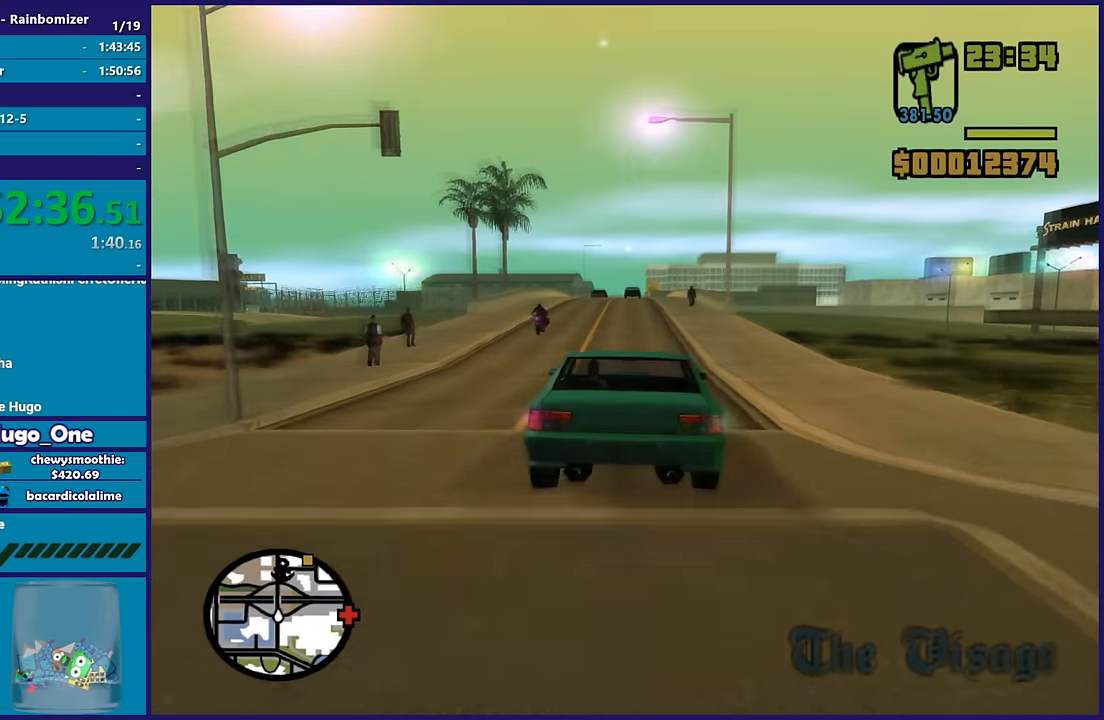
{"dt_ms": 500, "buttons": ["R2"], "left_stick": "center", "right_stick": "center", "button_events": []}
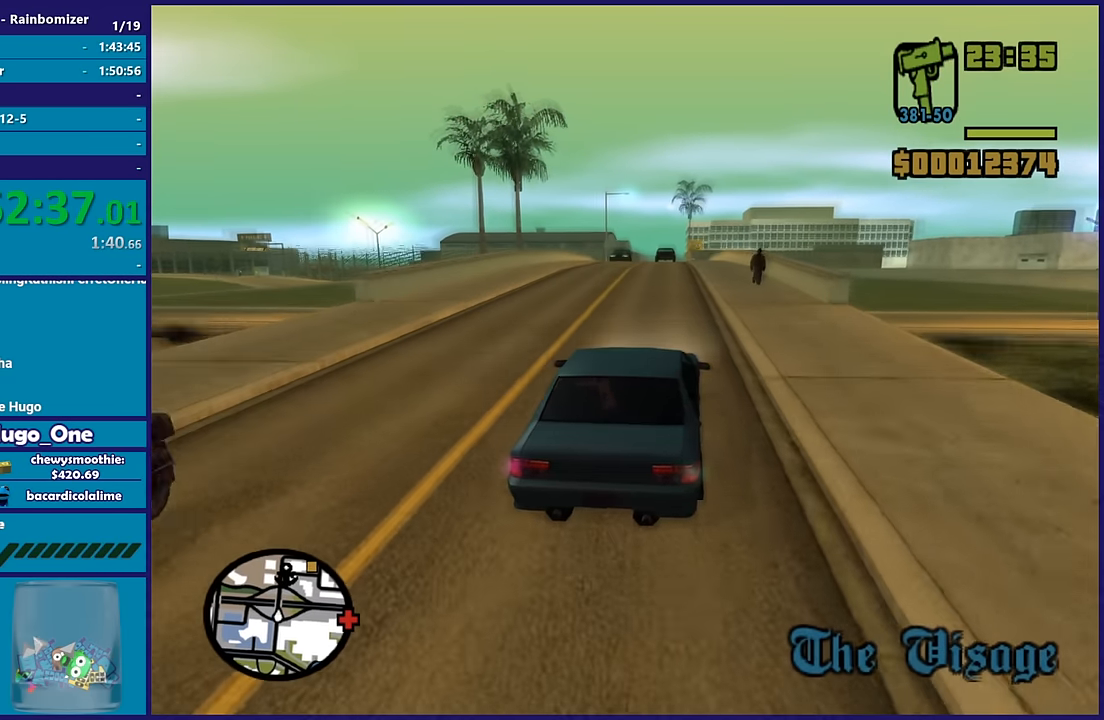
{"dt_ms": 500, "buttons": ["R2"], "left_stick": "left", "right_stick": "down-left", "button_events": []}
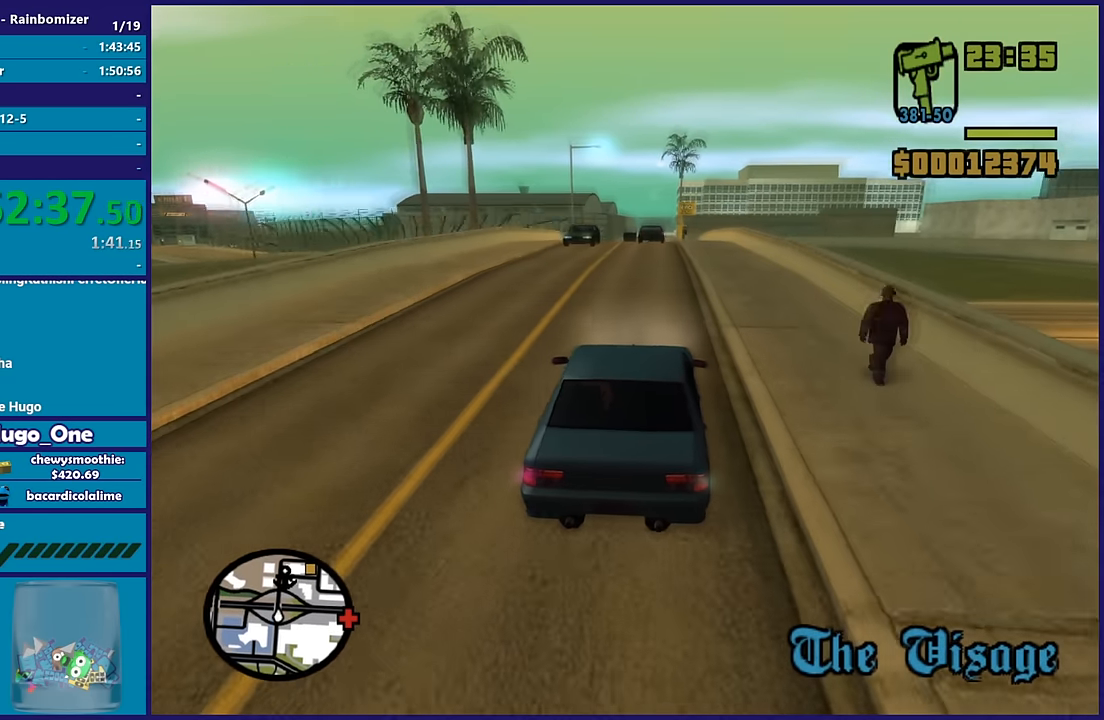
{"dt_ms": 500, "buttons": ["R2"], "left_stick": "center", "right_stick": "down-left", "button_events": []}
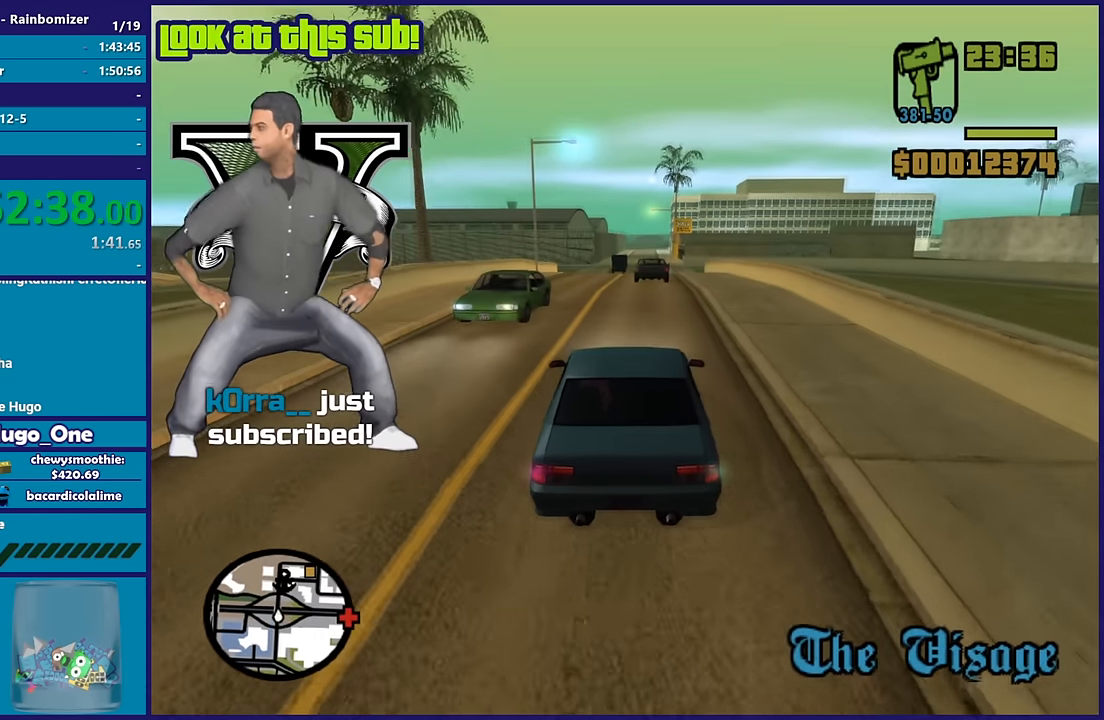
{"dt_ms": 500, "buttons": [], "left_stick": "center", "right_stick": "down-left", "button_events": [[483, "R2", "up"]]}
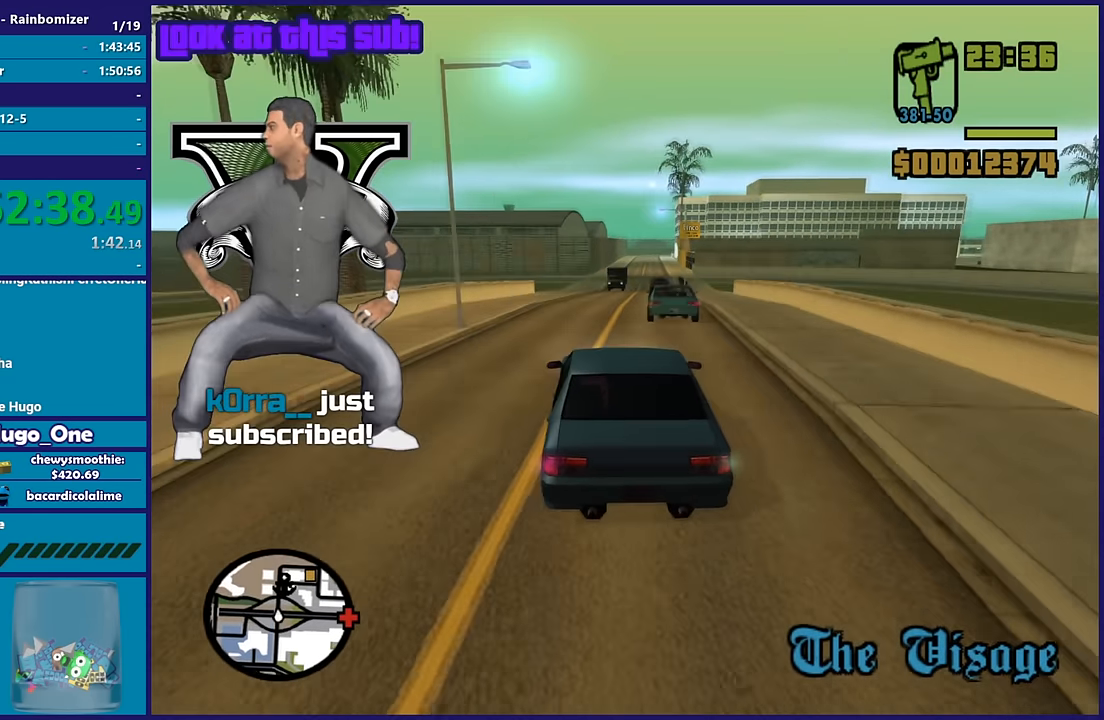
{"dt_ms": 500, "buttons": ["R2"], "left_stick": "left", "right_stick": "down-left", "button_events": [[467, "R2", "down"]]}
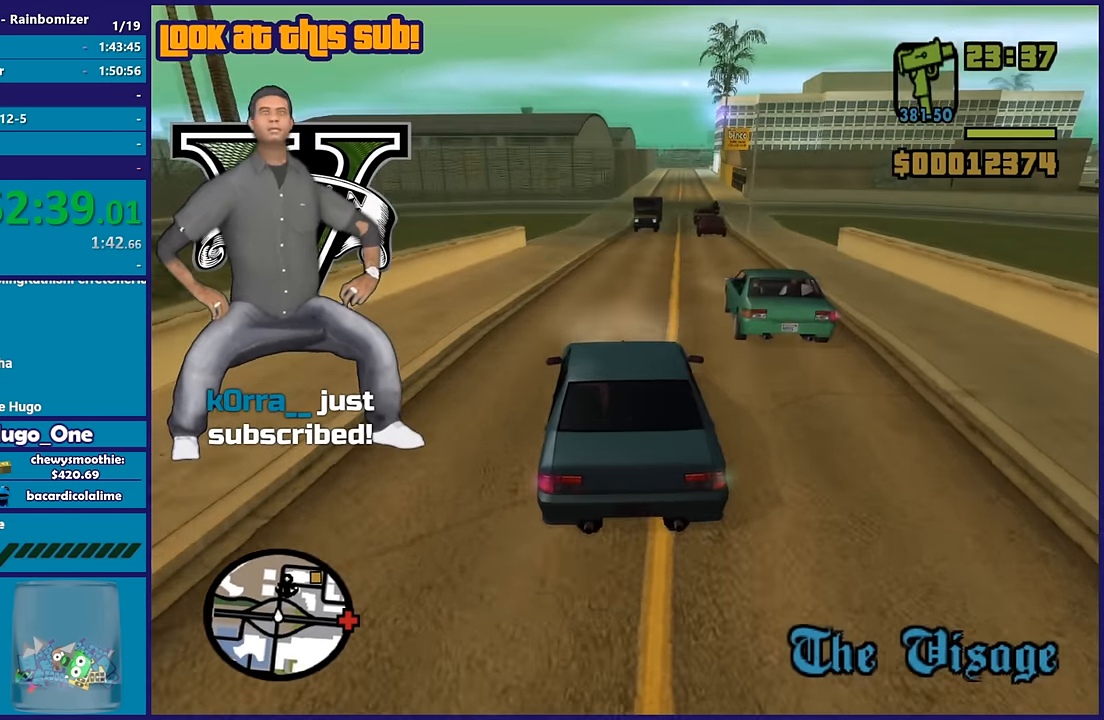
{"dt_ms": 500, "buttons": ["R2"], "left_stick": "down-right", "right_stick": "down-left", "button_events": []}
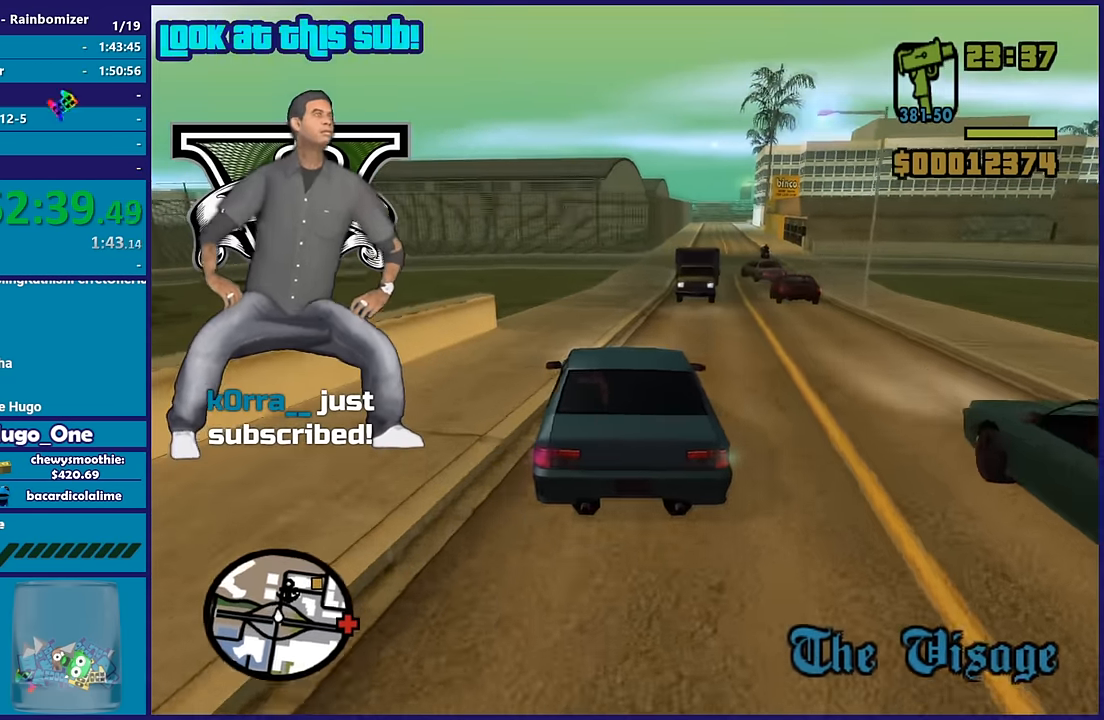
{"dt_ms": 500, "buttons": ["R2"], "left_stick": "center", "right_stick": "down", "button_events": []}
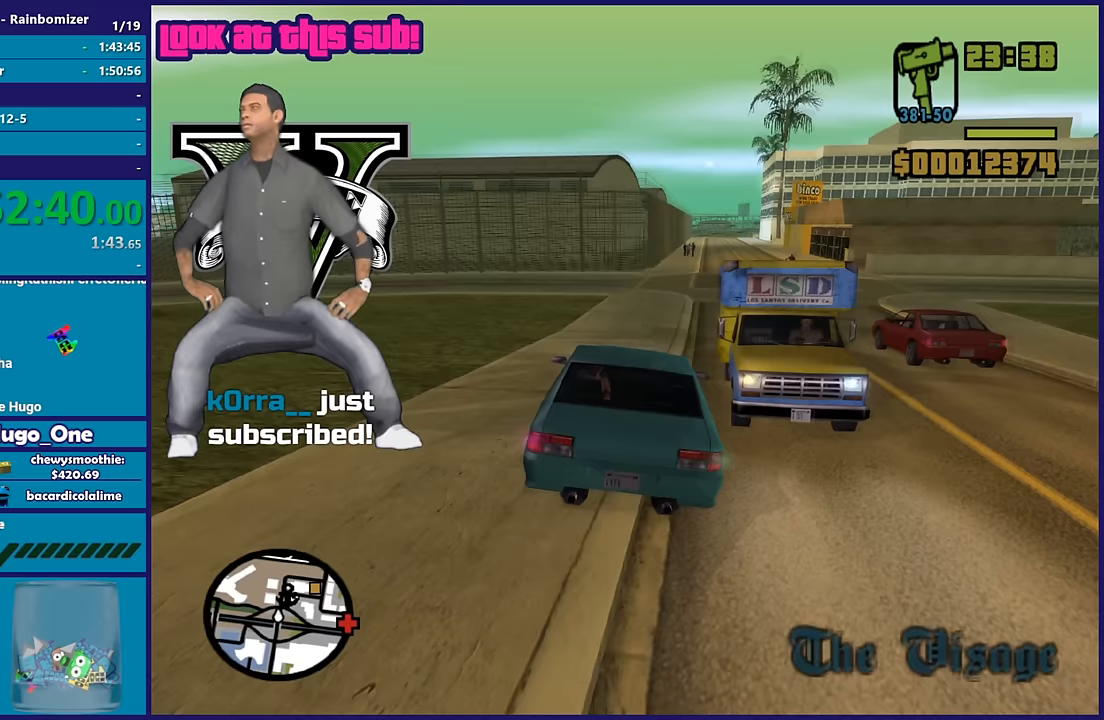
{"dt_ms": 500, "buttons": ["R2"], "left_stick": "center", "right_stick": "down", "button_events": [[133, "R2", "up"], [383, "R2", "down"]]}
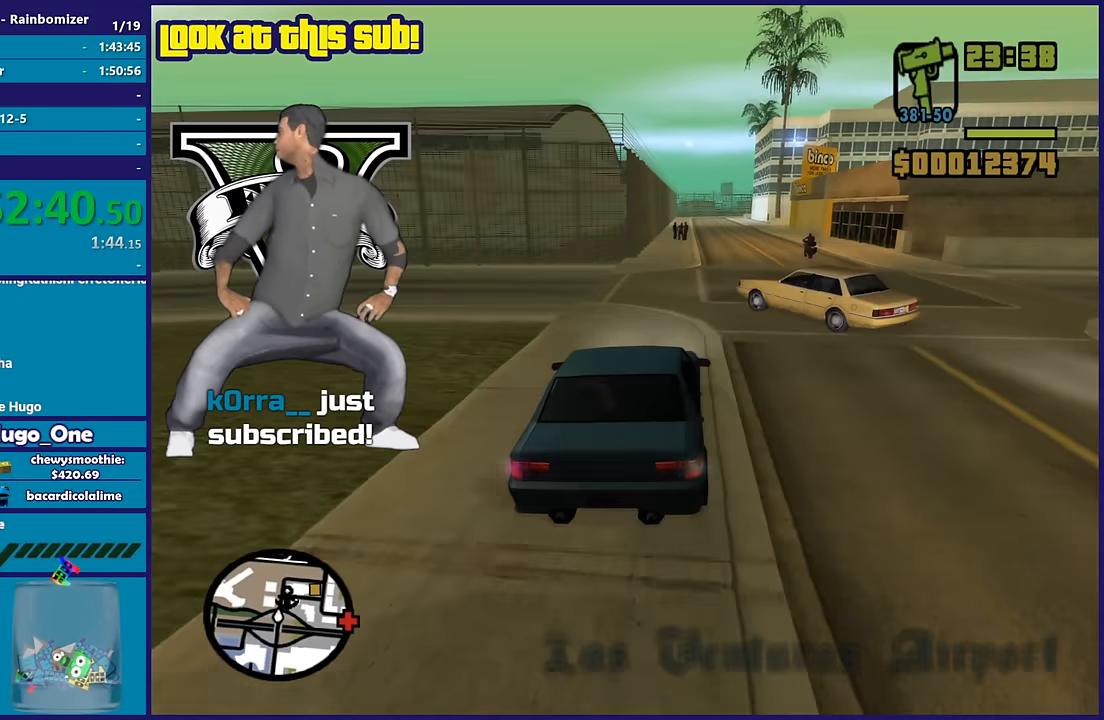
{"dt_ms": 500, "buttons": ["L2"], "left_stick": "right", "right_stick": "down", "button_events": [[167, "R2", "up"], [200, "L2", "down"]]}